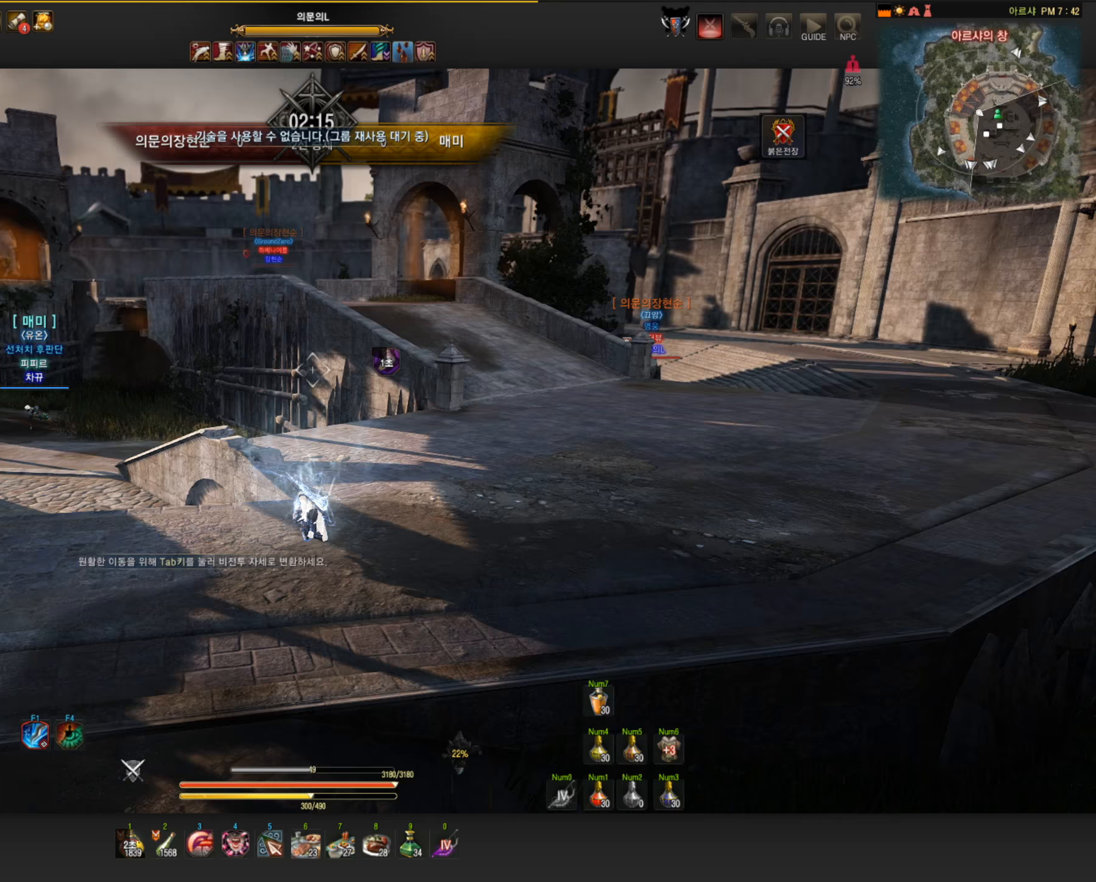
Gameplay with keyboard and mouse; each line is a JSON object with the keys and mouse buttons held at the frame after it. "events" lists presses ("down") and releases ("up") of "a", "c", "d", "e", "f", "q", "s", "shift", "space", "tab", "w", "mouse_left" and "mouse_right" between this image and that frame as [ms after this image, input, new state], when the widget could be followed in between. "mouse_left", "mouse_right" = the "left", "right" buttons of the "mouse" list. No other keys are recorded. Mouse movement is not recorded.
{"keys": ["d", "w"], "mouse": ["right"], "events": [[18, "w", "down"], [166, "mouse_right", "down"]]}
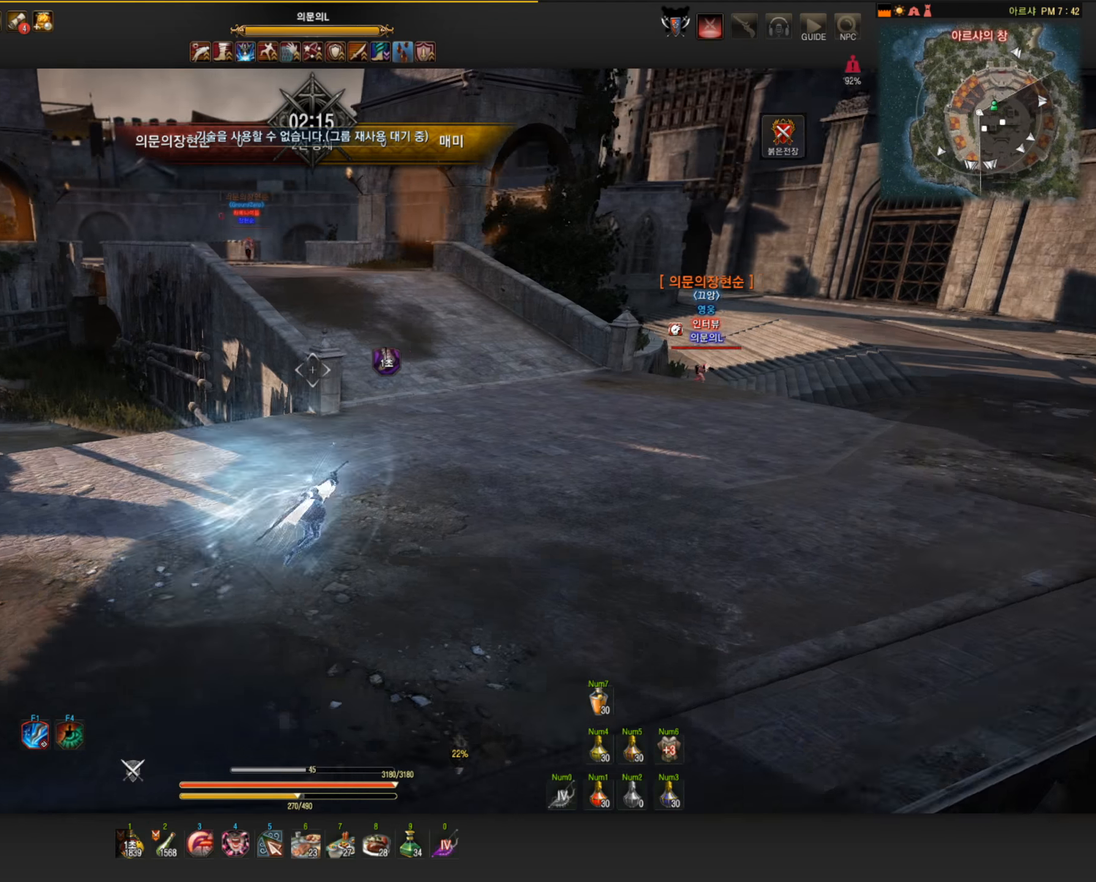
{"keys": ["w"], "mouse": ["right"], "events": [[202, "d", "up"]]}
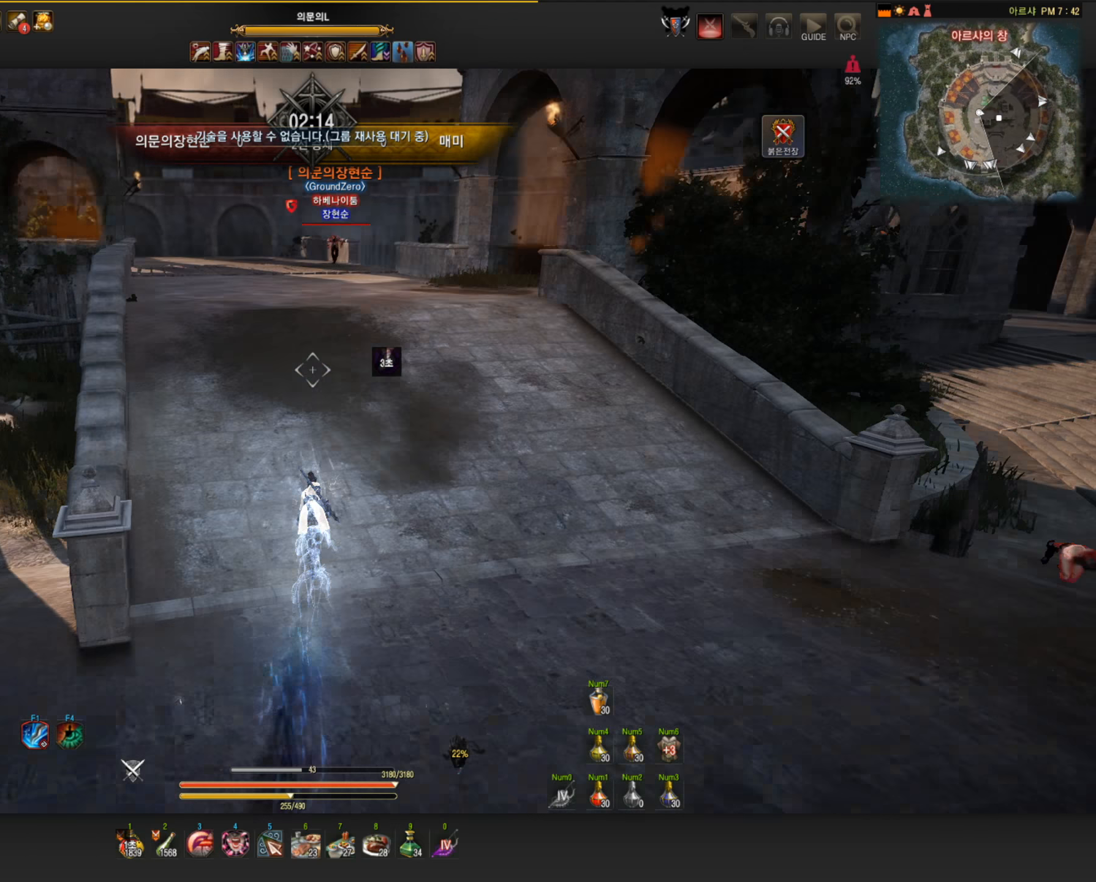
{"keys": ["w"], "mouse": ["right"], "events": []}
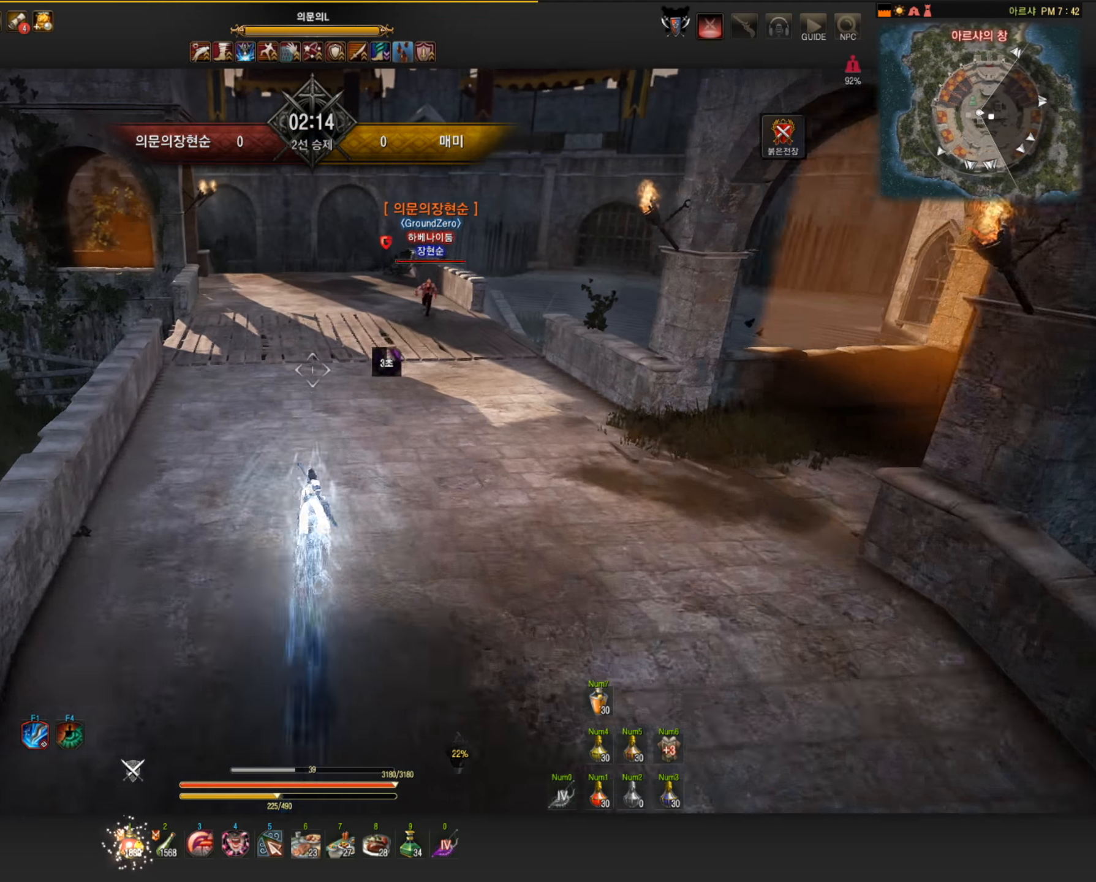
{"keys": [], "mouse": [], "events": [[441, "w", "up"], [459, "mouse_right", "up"]]}
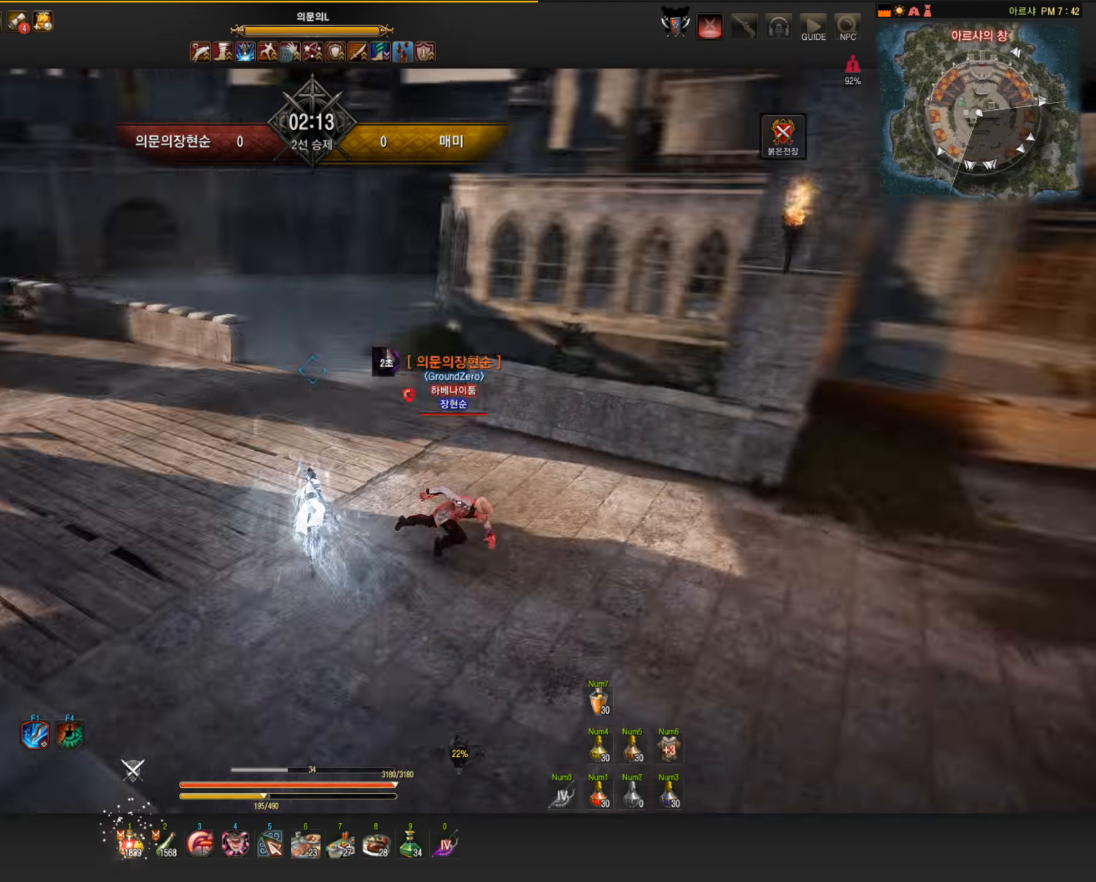
{"keys": ["s"], "mouse": [], "events": [[19, "f", "down"], [92, "f", "up"], [129, "f", "down"], [295, "f", "up"], [405, "s", "down"]]}
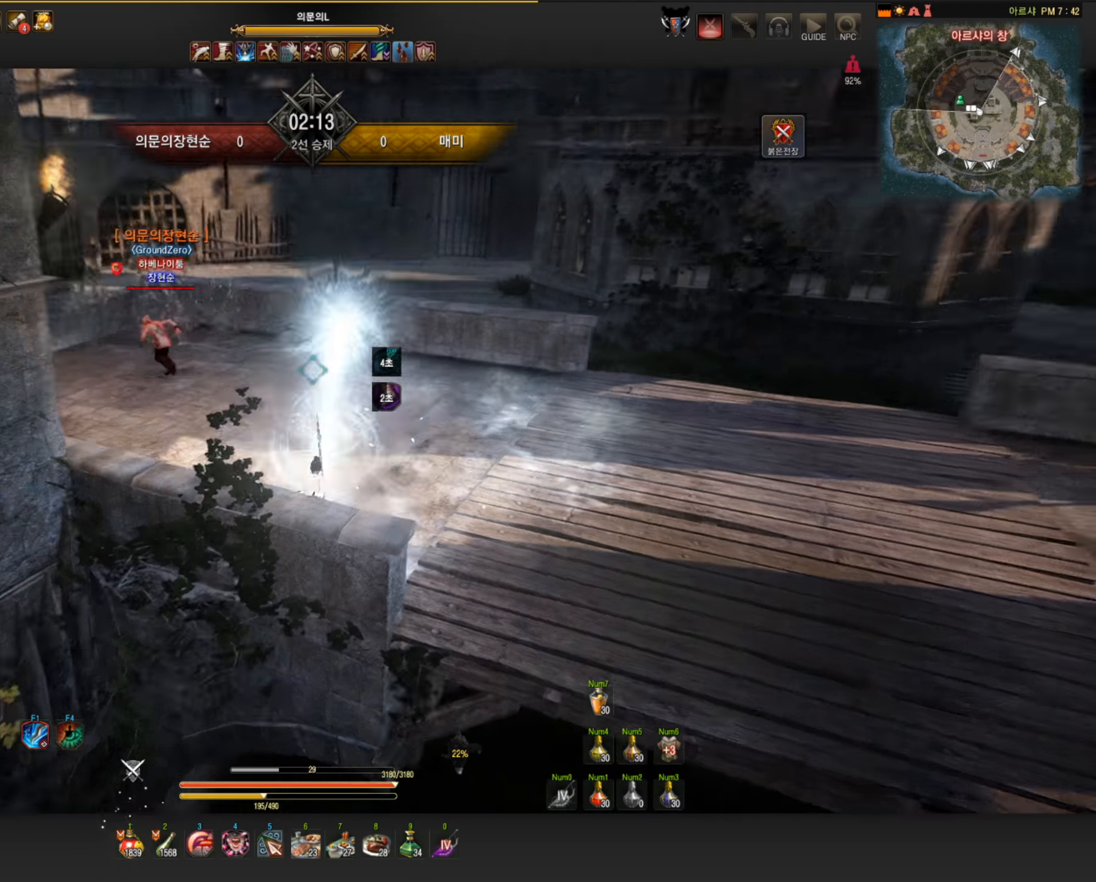
{"keys": ["s"], "mouse": ["right"], "events": [[18, "mouse_right", "down"]]}
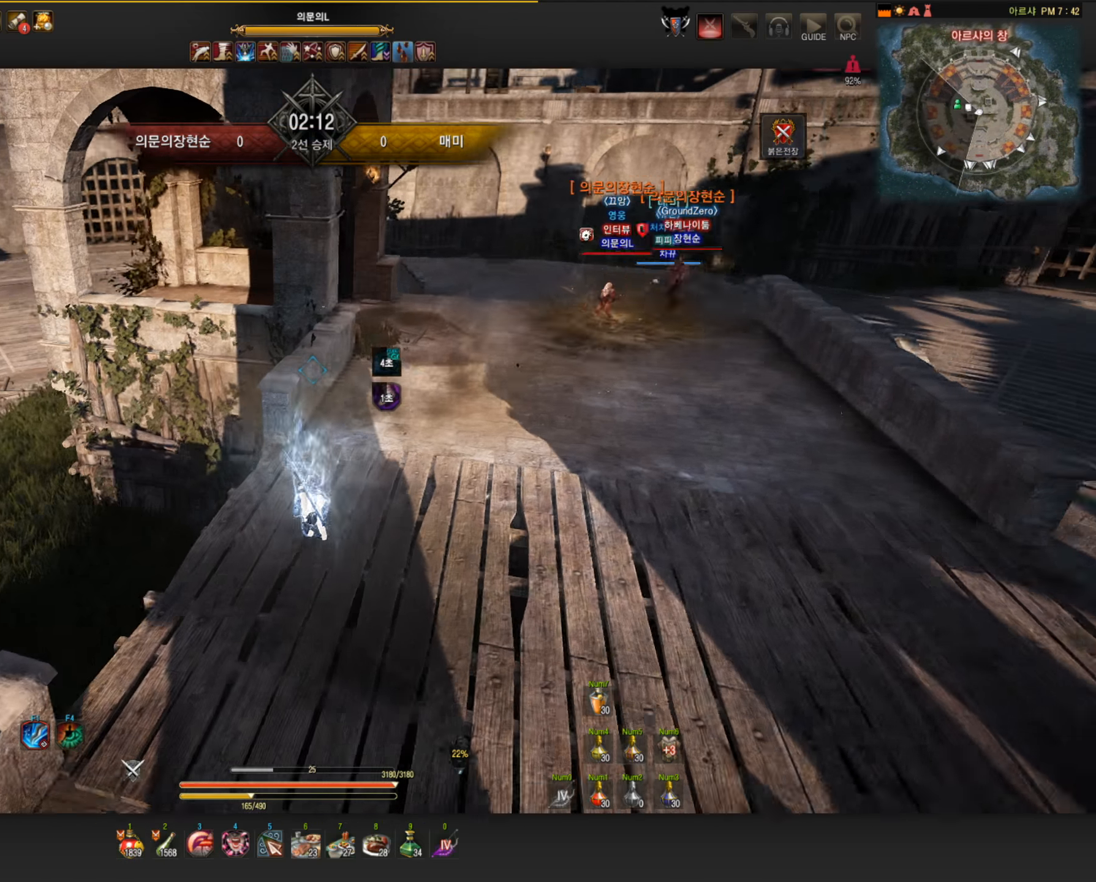
{"keys": ["q"], "mouse": [], "events": [[312, "mouse_right", "up"], [331, "s", "up"], [441, "q", "down"]]}
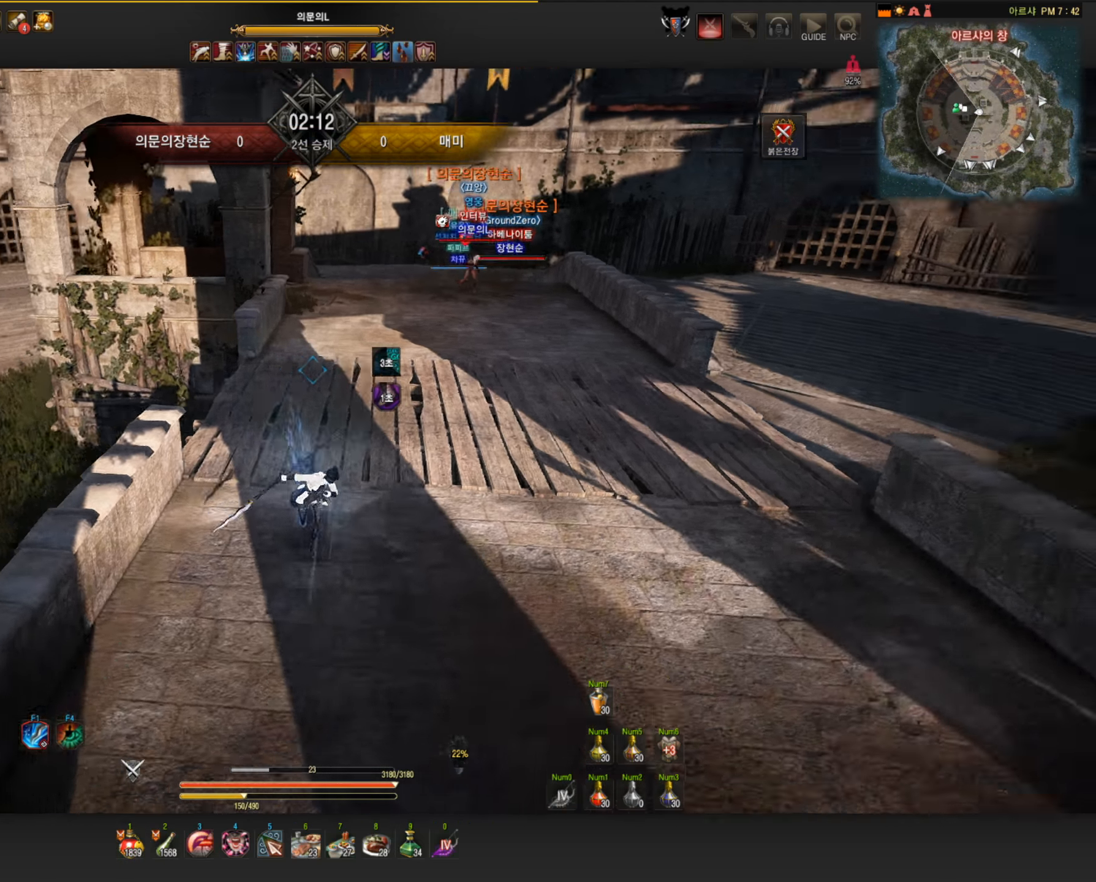
{"keys": ["s"], "mouse": ["right"], "events": [[111, "q", "up"], [184, "w", "down"], [276, "w", "up"], [331, "mouse_right", "down"], [405, "s", "down"]]}
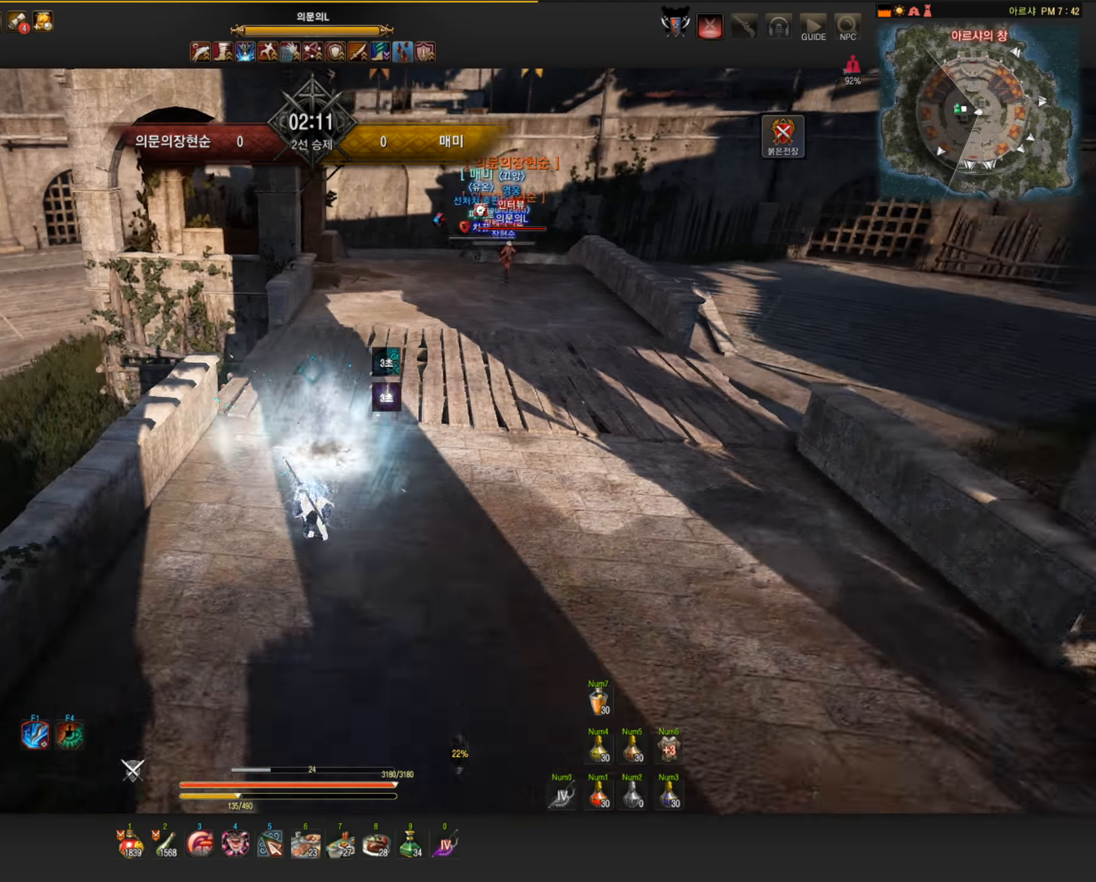
{"keys": [], "mouse": [], "events": [[129, "mouse_right", "up"], [129, "s", "up"], [239, "q", "down"], [404, "q", "up"]]}
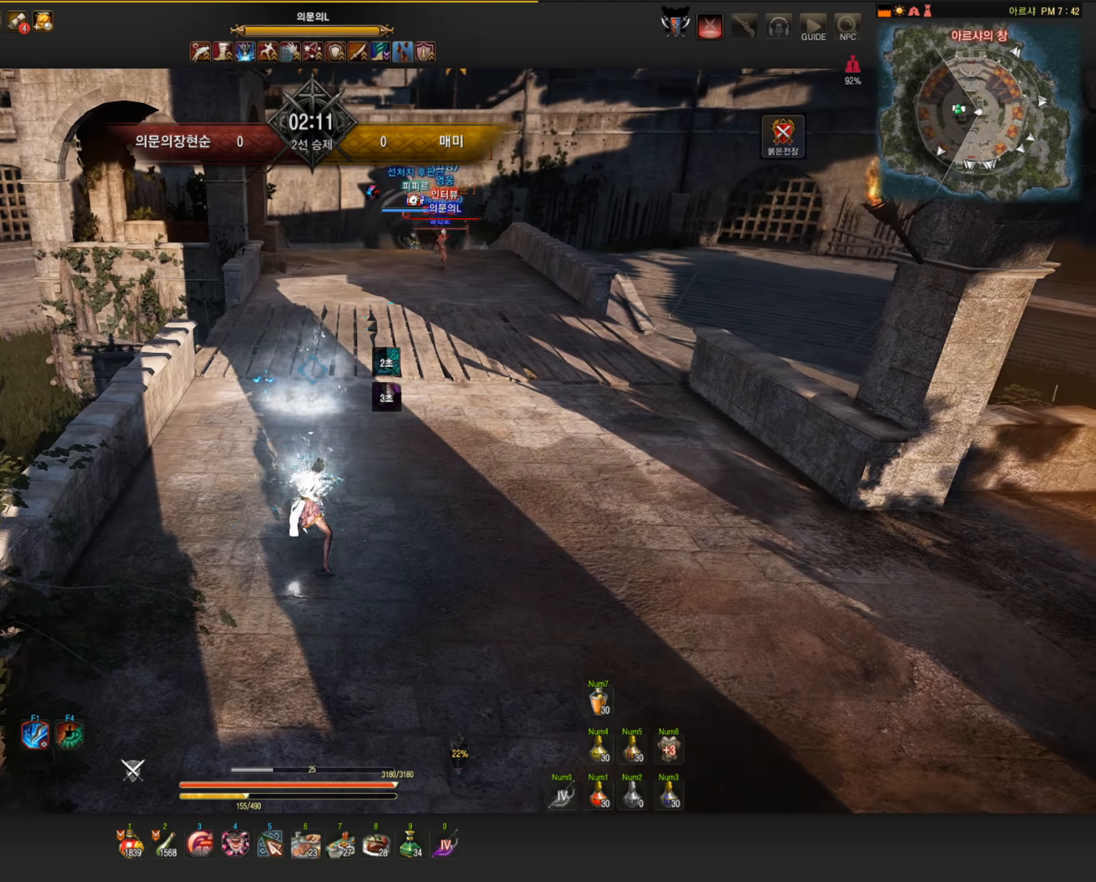
{"keys": [], "mouse": [], "events": [[350, "mouse_right", "down"], [497, "mouse_right", "up"]]}
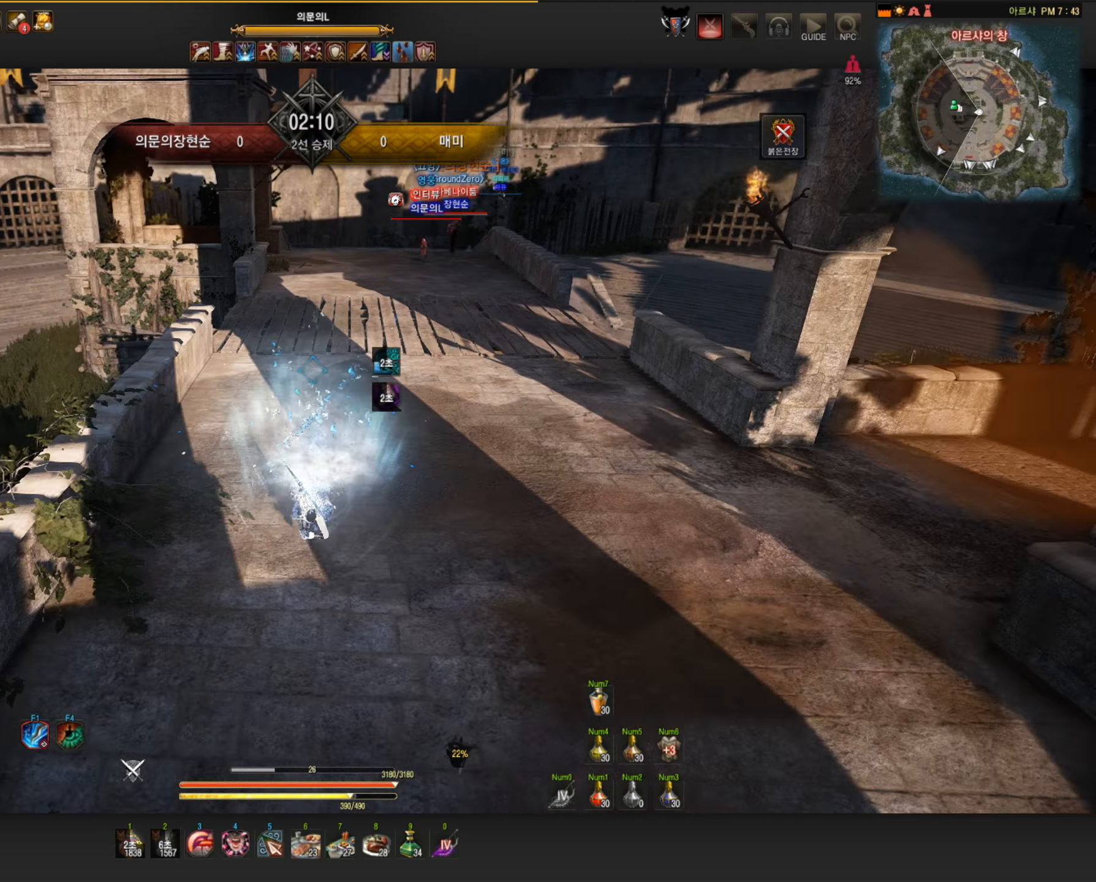
{"keys": ["w"], "mouse": ["right"], "events": [[147, "w", "down"], [239, "mouse_right", "down"]]}
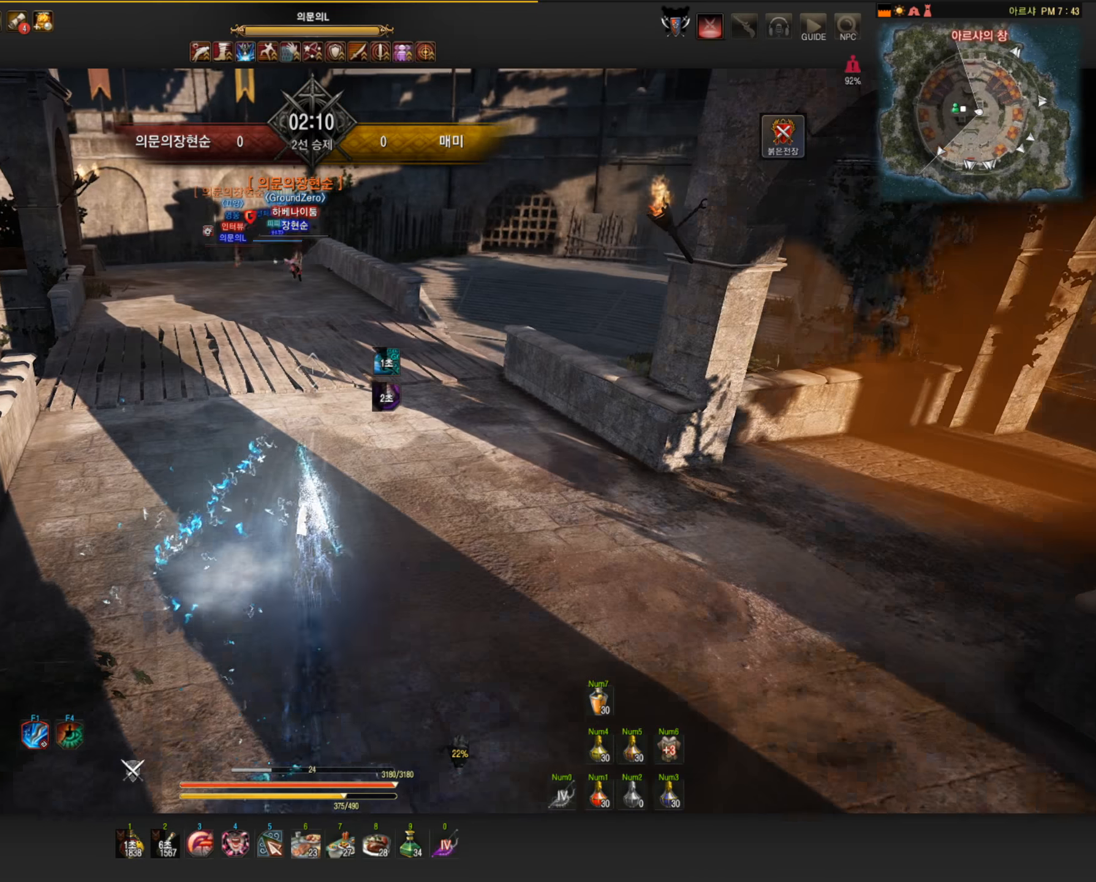
{"keys": ["shift"], "mouse": ["left"], "events": [[239, "mouse_right", "up"], [239, "w", "up"], [294, "a", "down"], [294, "shift", "down"], [404, "a", "up"], [404, "shift", "up"], [459, "mouse_left", "down"], [459, "shift", "down"]]}
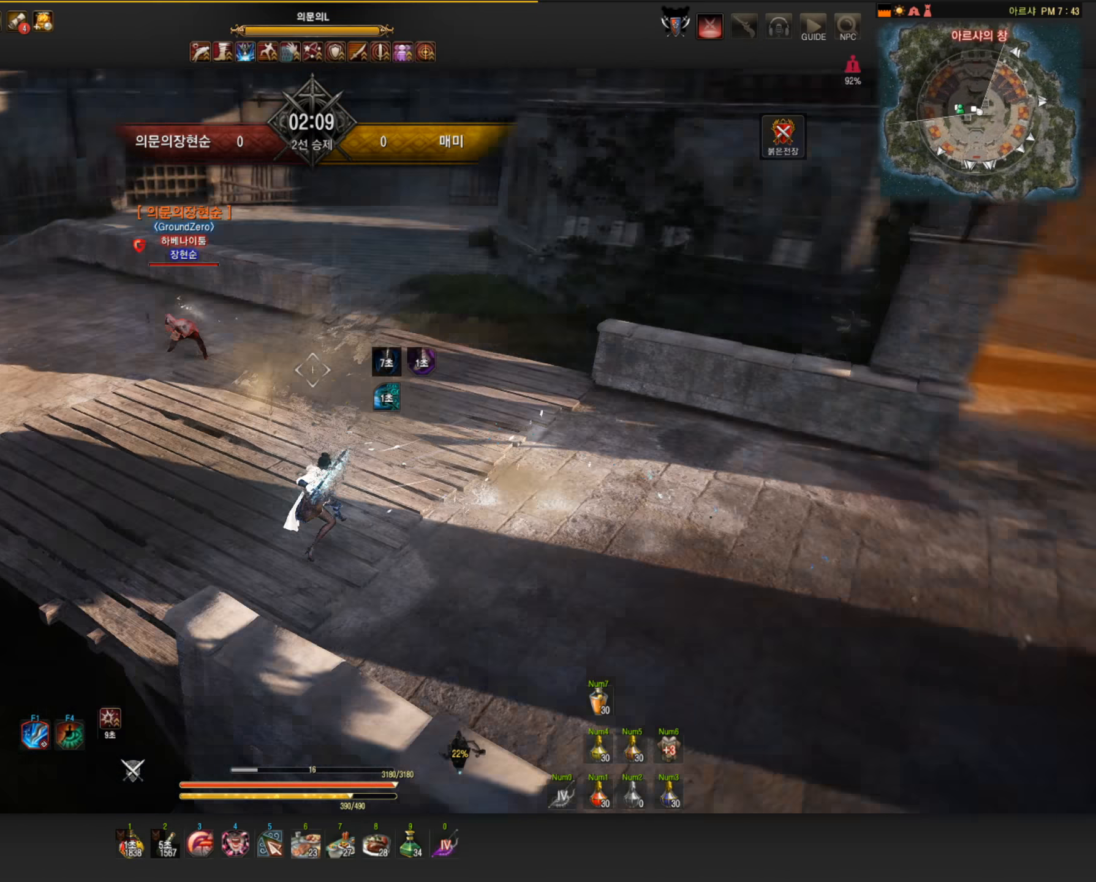
{"keys": [], "mouse": ["left"], "events": [[368, "shift", "up"]]}
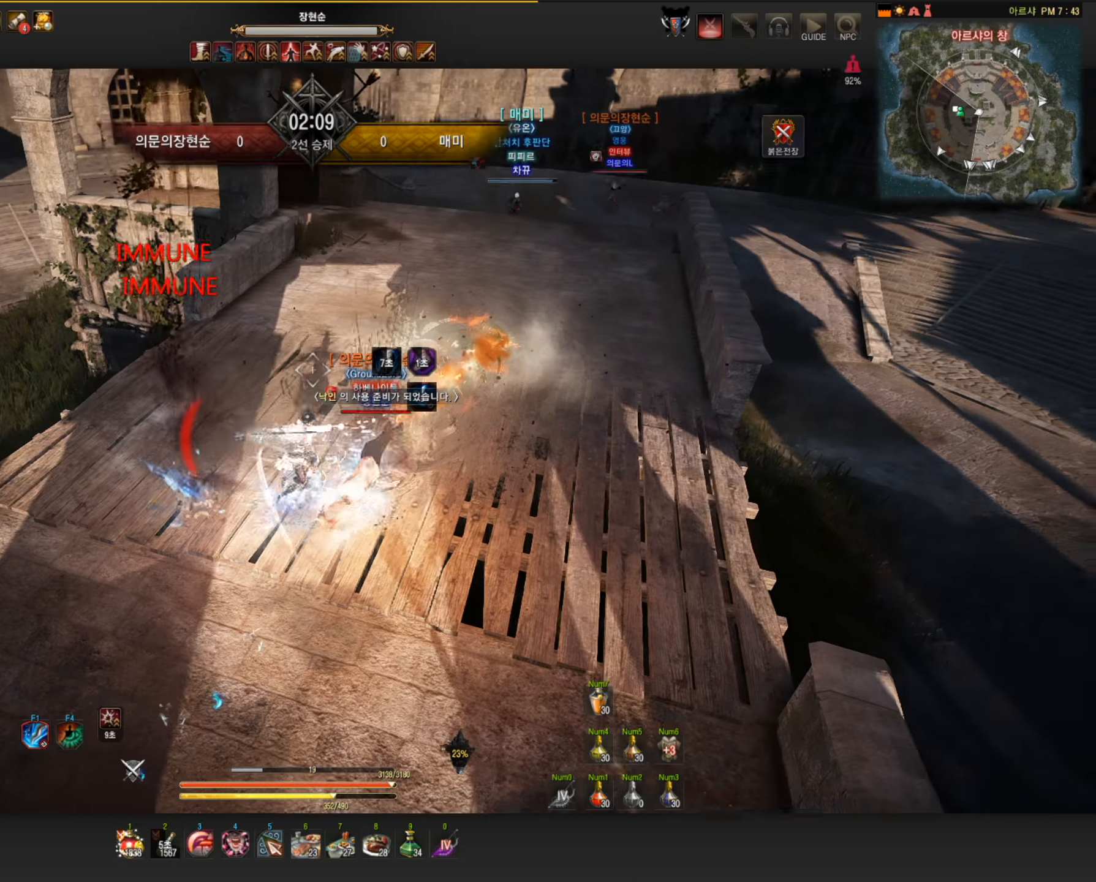
{"keys": [], "mouse": [], "events": [[294, "mouse_left", "up"]]}
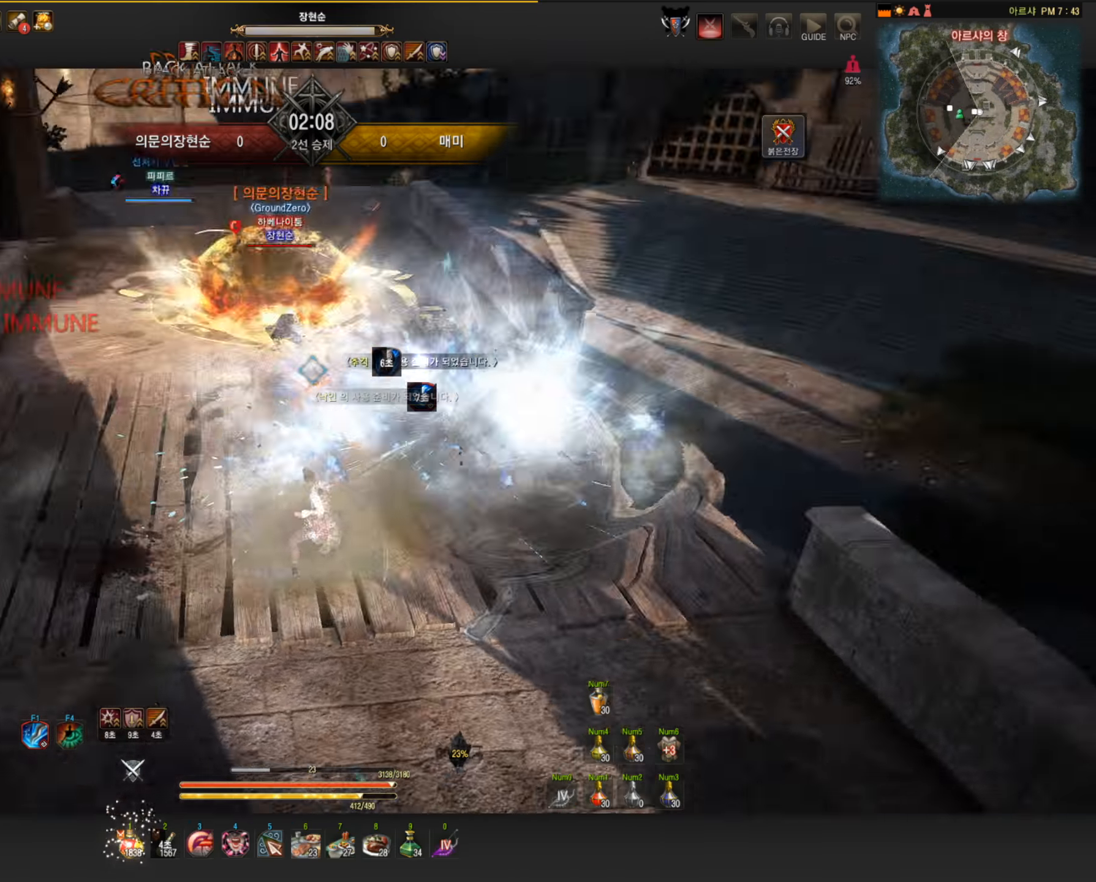
{"keys": ["q"], "mouse": [], "events": [[19, "mouse_right", "down"], [203, "mouse_right", "up"], [368, "q", "down"]]}
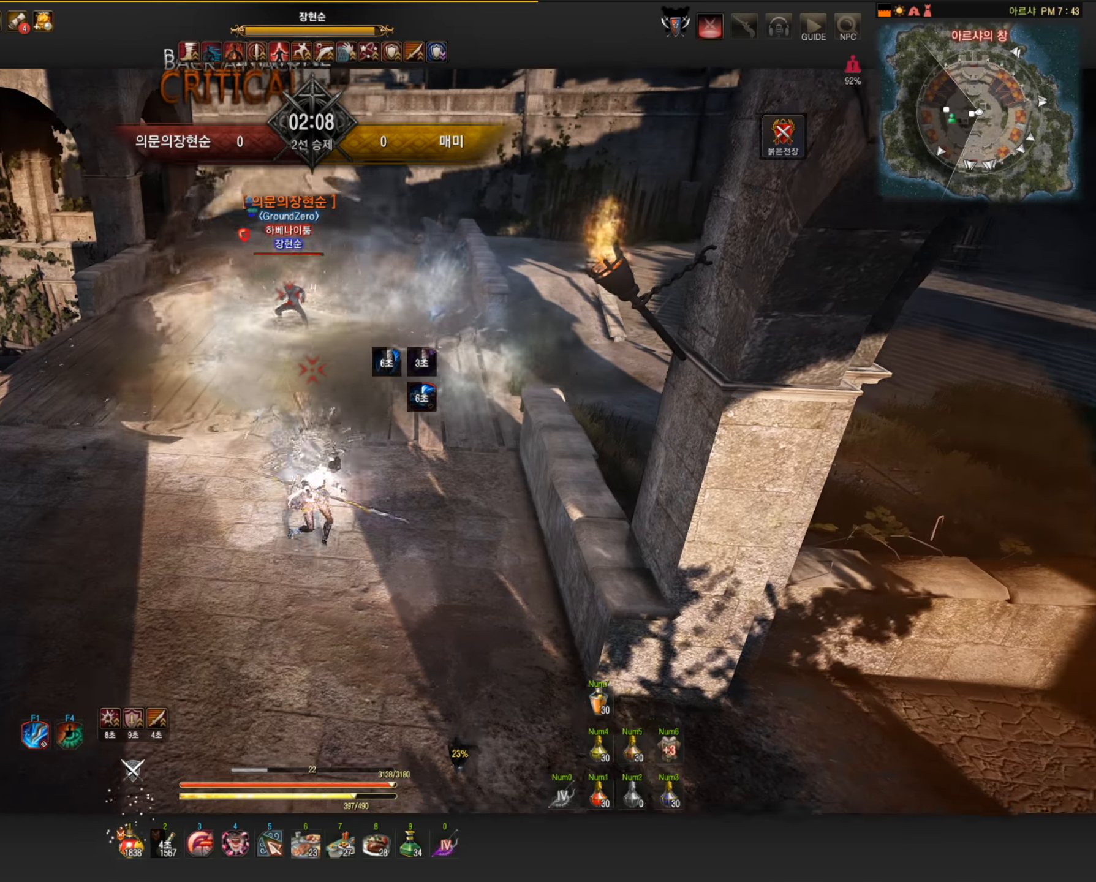
{"keys": [], "mouse": [], "events": [[165, "q", "up"], [386, "mouse_right", "down"], [515, "mouse_right", "up"]]}
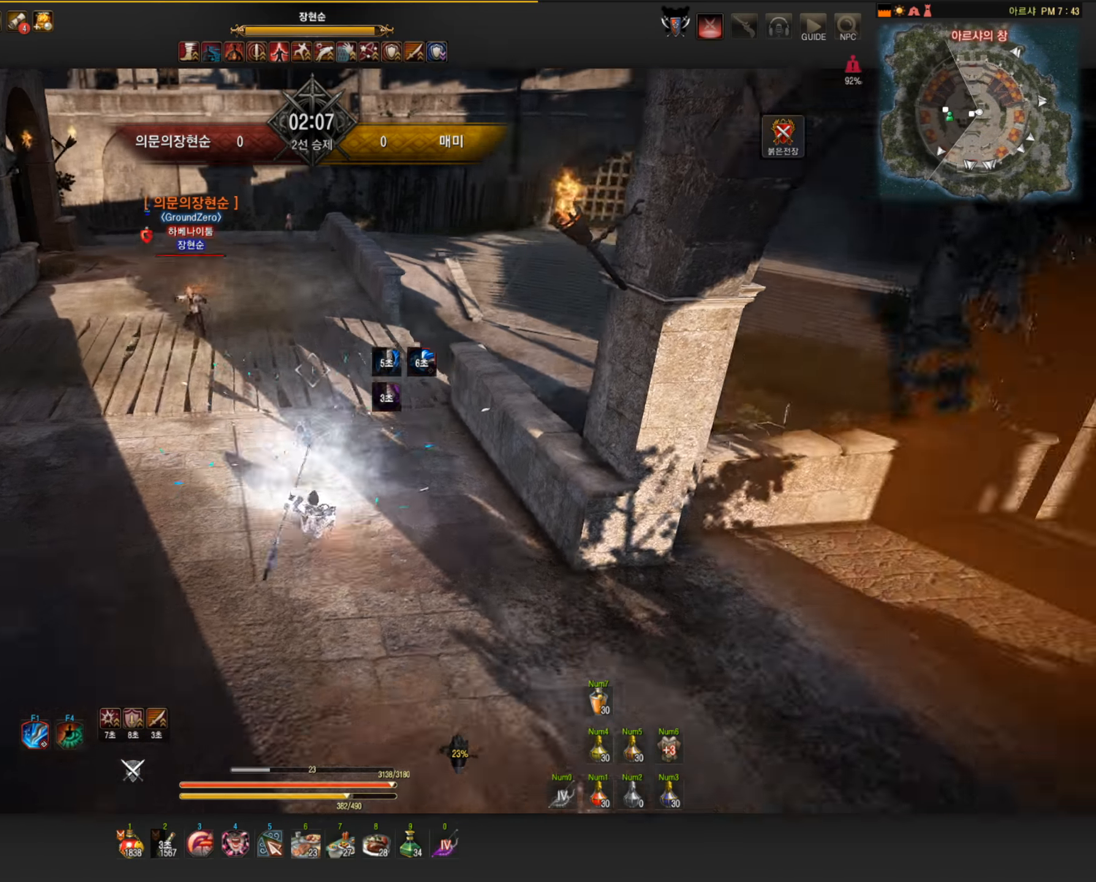
{"keys": [], "mouse": [], "events": [[239, "q", "down"], [496, "q", "up"]]}
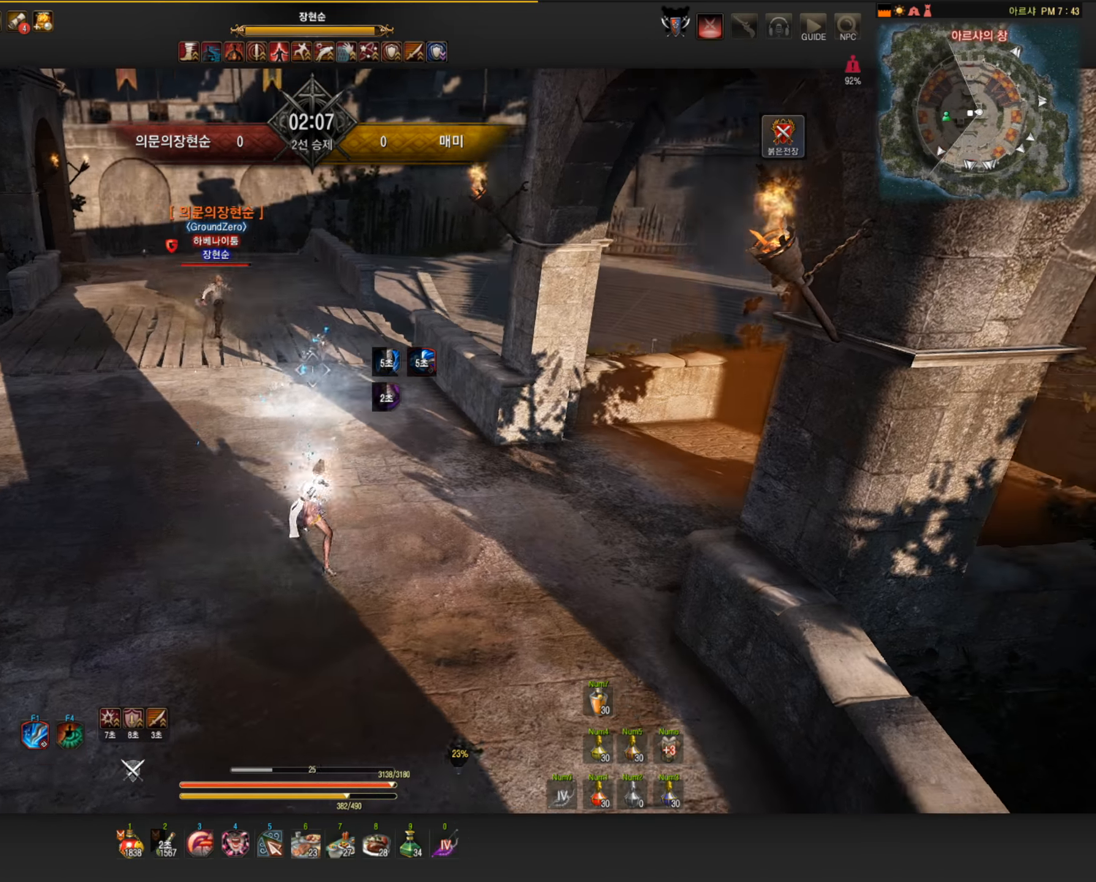
{"keys": ["q"], "mouse": [], "events": [[74, "mouse_right", "down"], [221, "mouse_right", "up"], [350, "q", "down"]]}
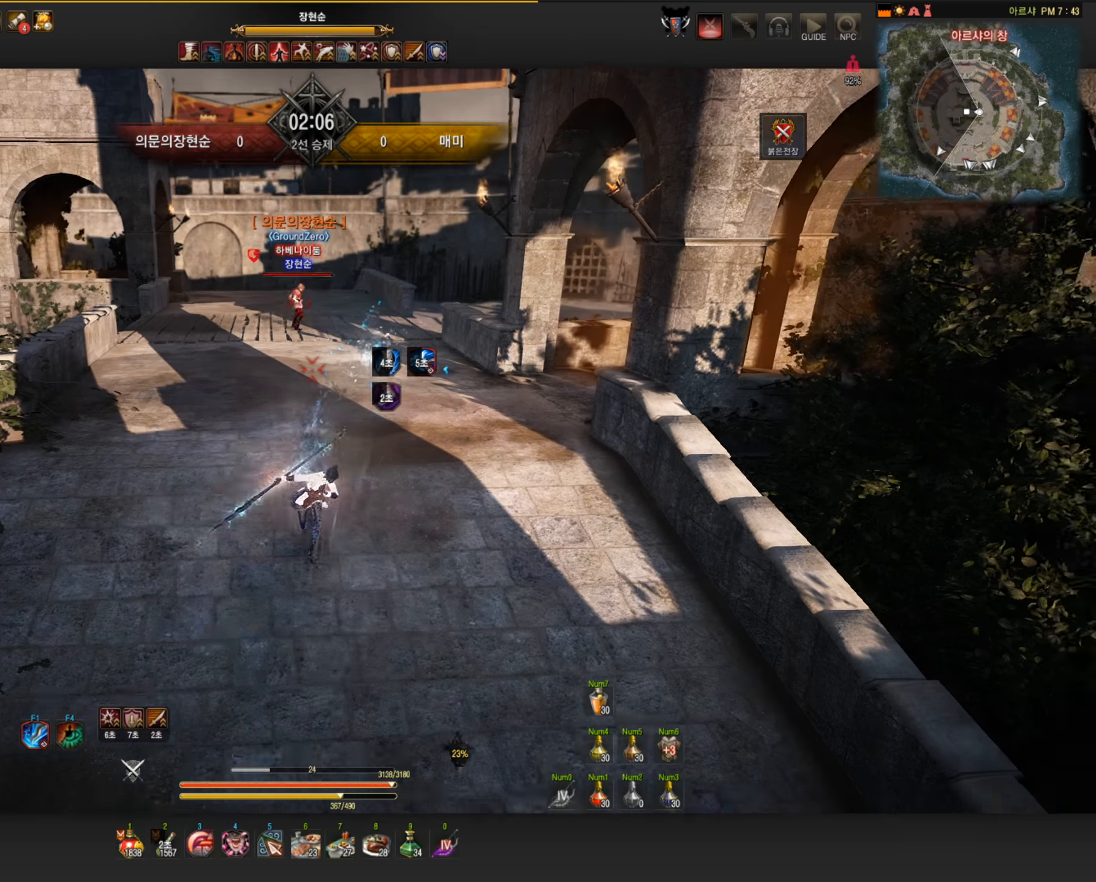
{"keys": [], "mouse": [], "events": [[110, "q", "up"]]}
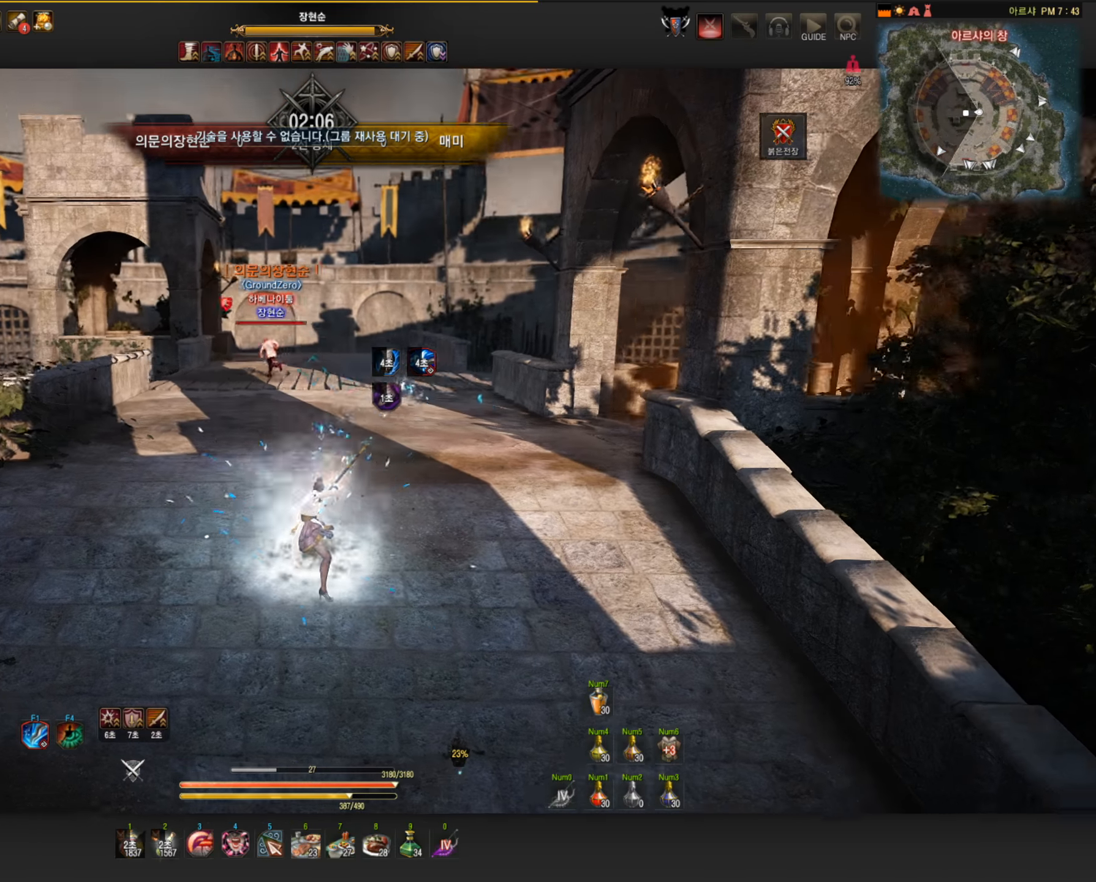
{"keys": ["w"], "mouse": [], "events": [[497, "w", "down"]]}
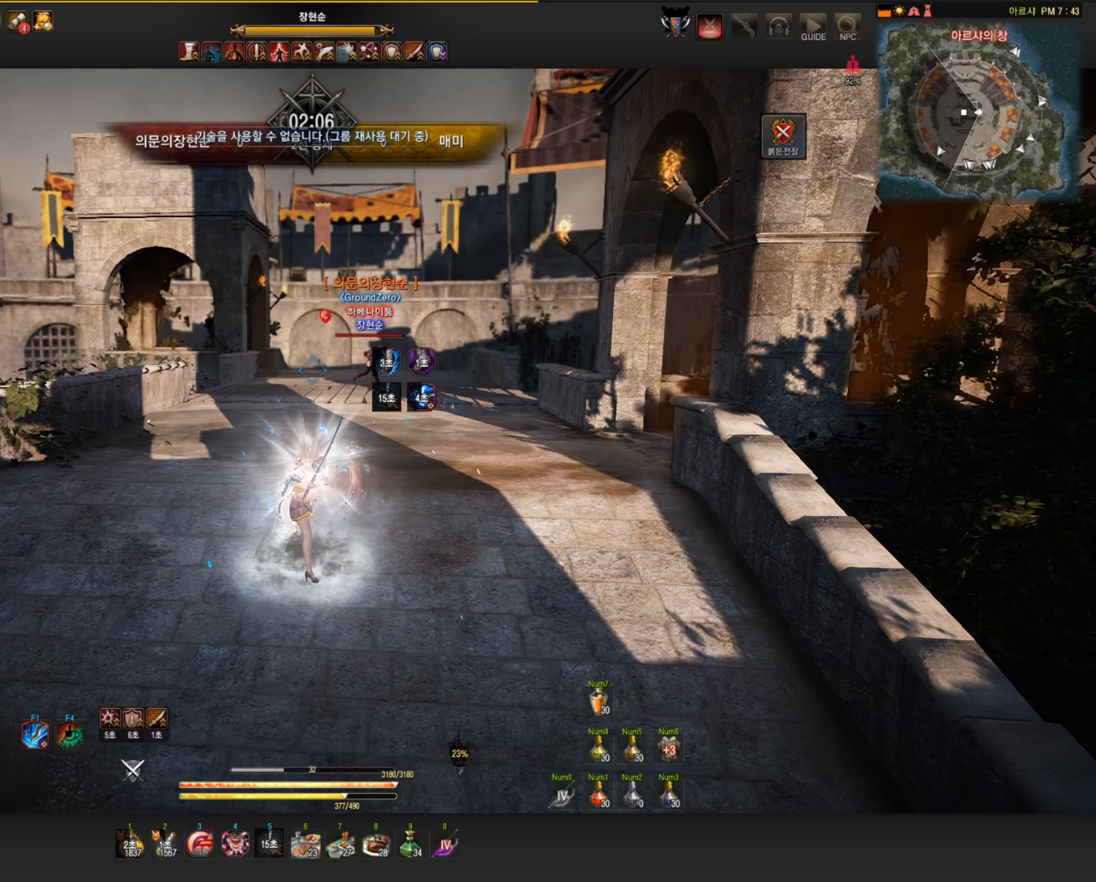
{"keys": ["w"], "mouse": ["left"], "events": [[423, "mouse_left", "down"]]}
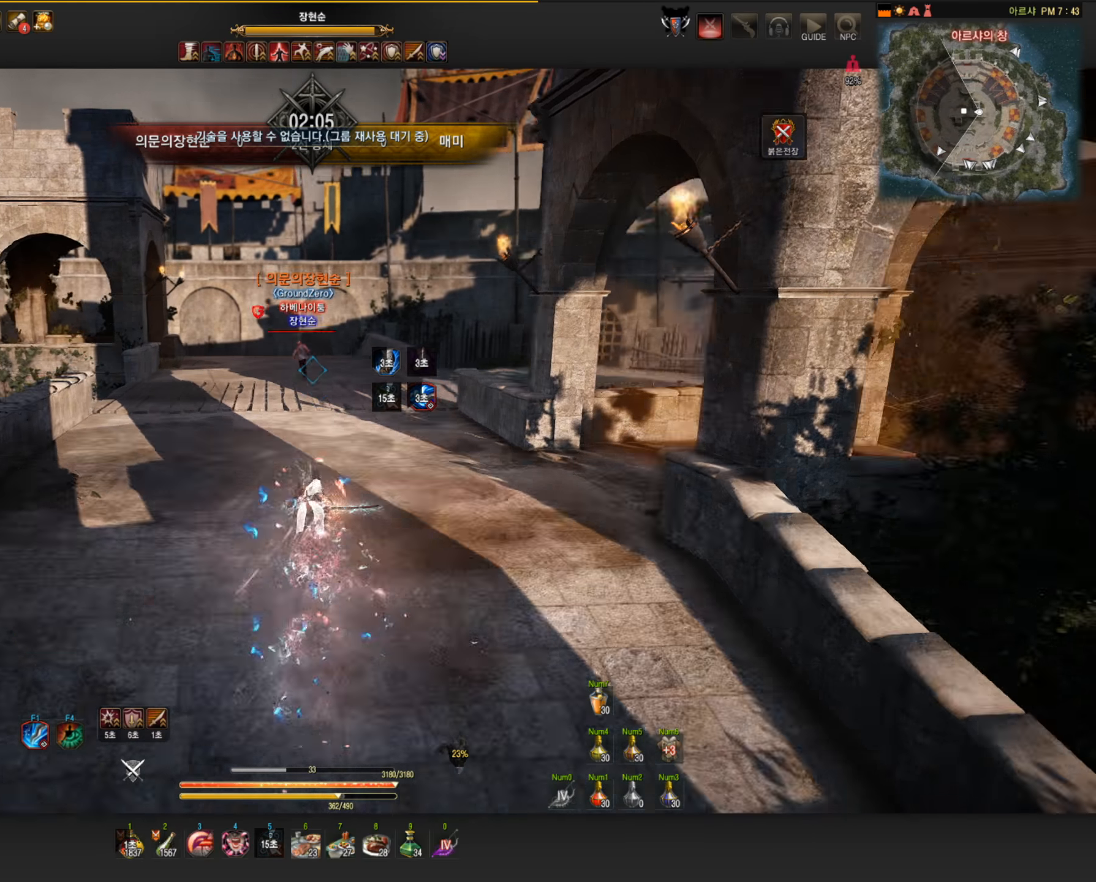
{"keys": [], "mouse": [], "events": [[220, "c", "down"], [331, "mouse_left", "up"], [441, "w", "up"], [459, "c", "up"]]}
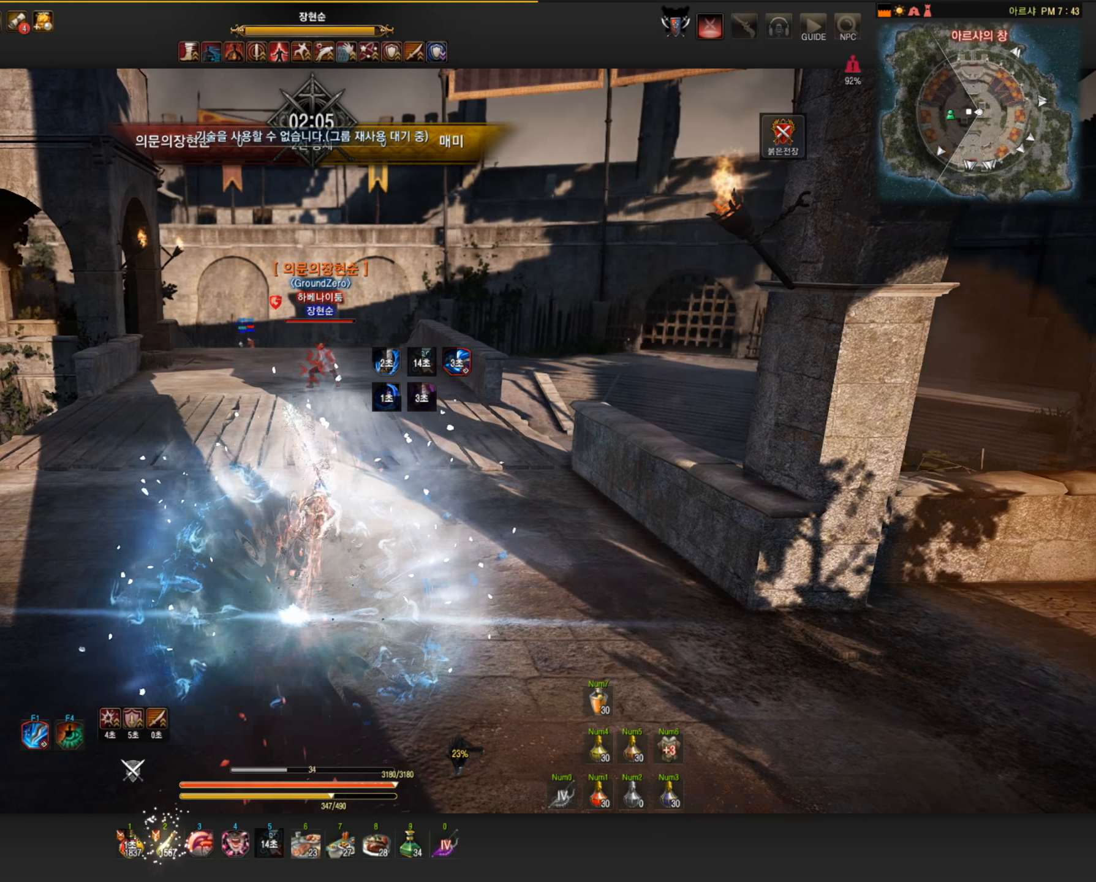
{"keys": [], "mouse": [], "events": [[239, "mouse_right", "down"], [405, "mouse_right", "up"]]}
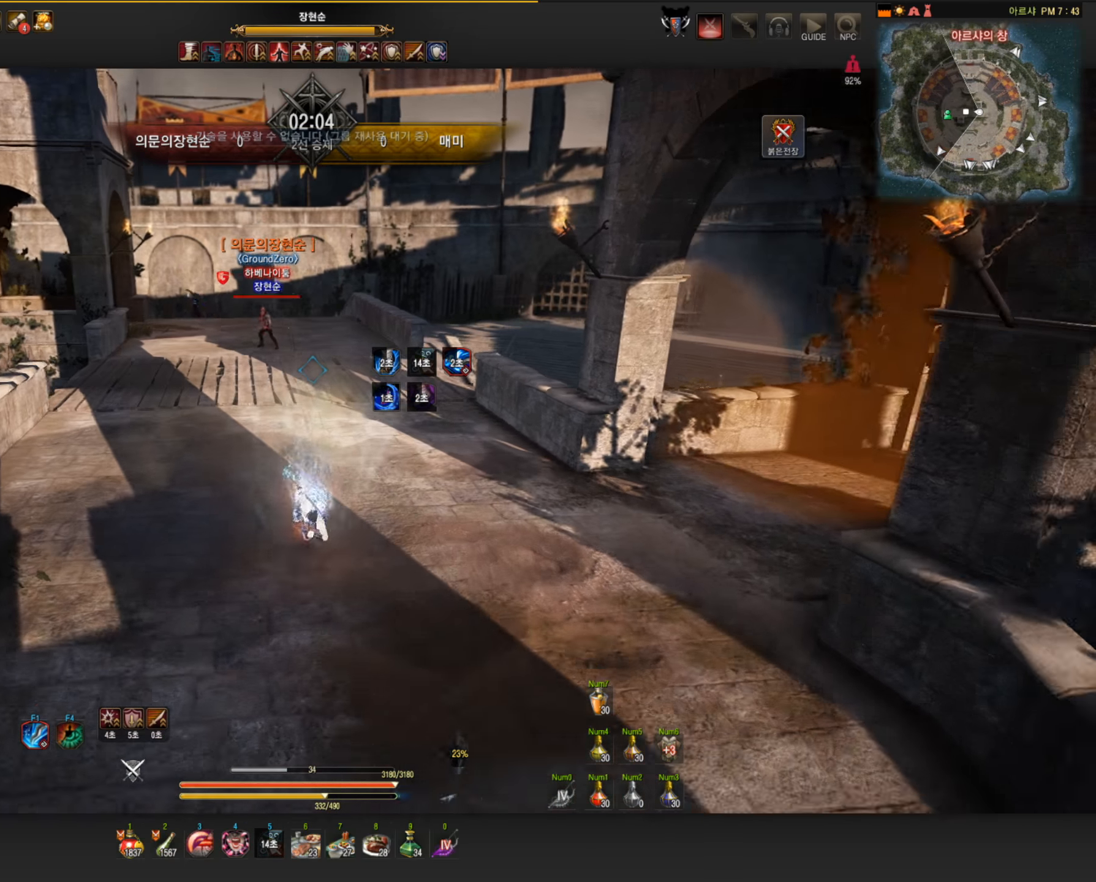
{"keys": ["w"], "mouse": ["right"], "events": [[36, "q", "down"], [312, "q", "up"], [331, "w", "down"], [441, "mouse_right", "down"]]}
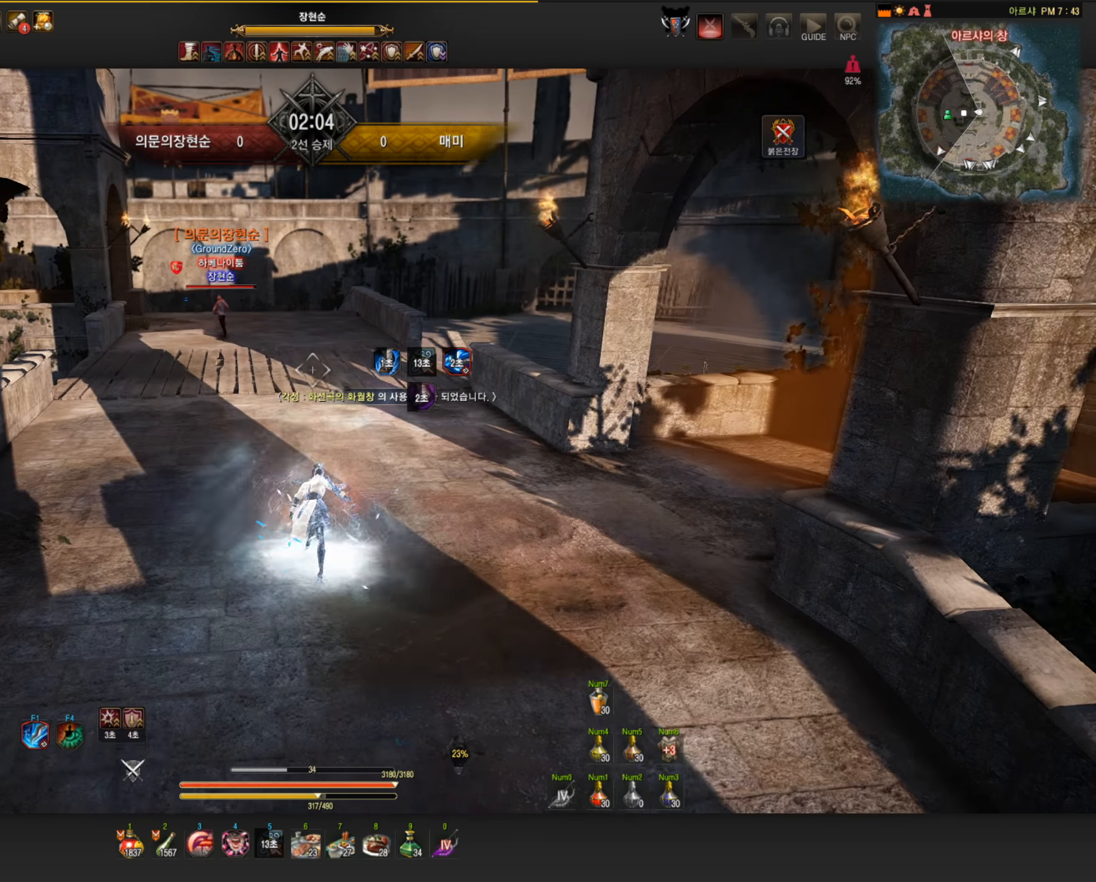
{"keys": [], "mouse": [], "events": [[147, "mouse_right", "up"], [221, "w", "up"]]}